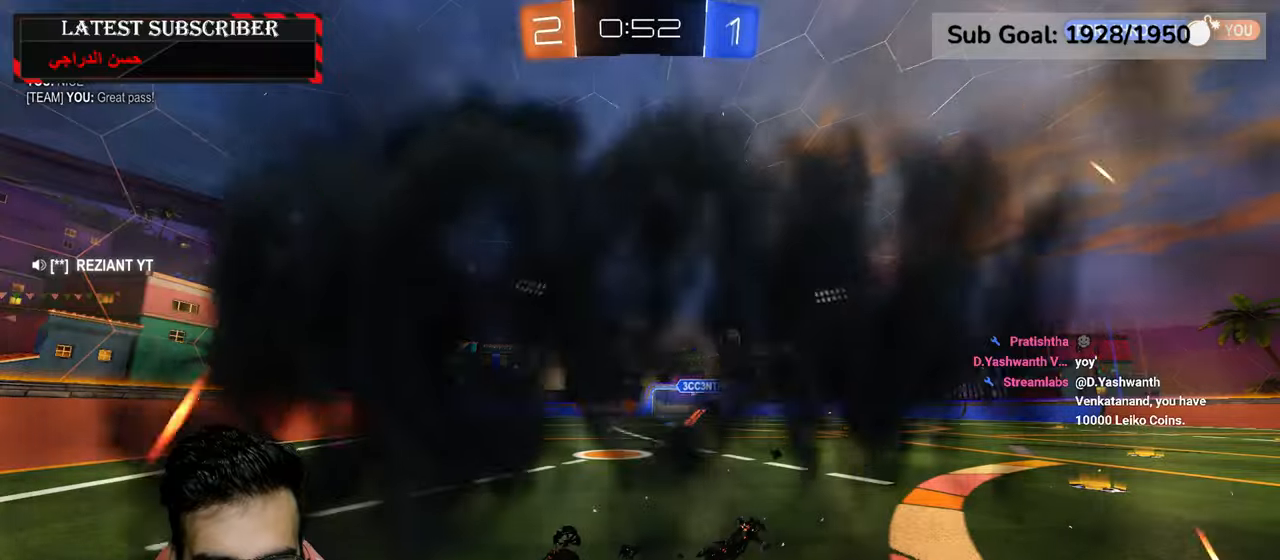
Gameplay with a controller (Xbox layout); each line is a JSON object with the inputs held at the frame after it (dt_ms = milliseconds from this image to that frame). "events" lists button and stick changes between this image and that frame as [ms after this image, input, new state], when the widget could be followed in between.
{"dt_ms": 500, "buttons": [], "left_stick": "center", "right_stick": "center", "events": [[117, "R1", "up"]]}
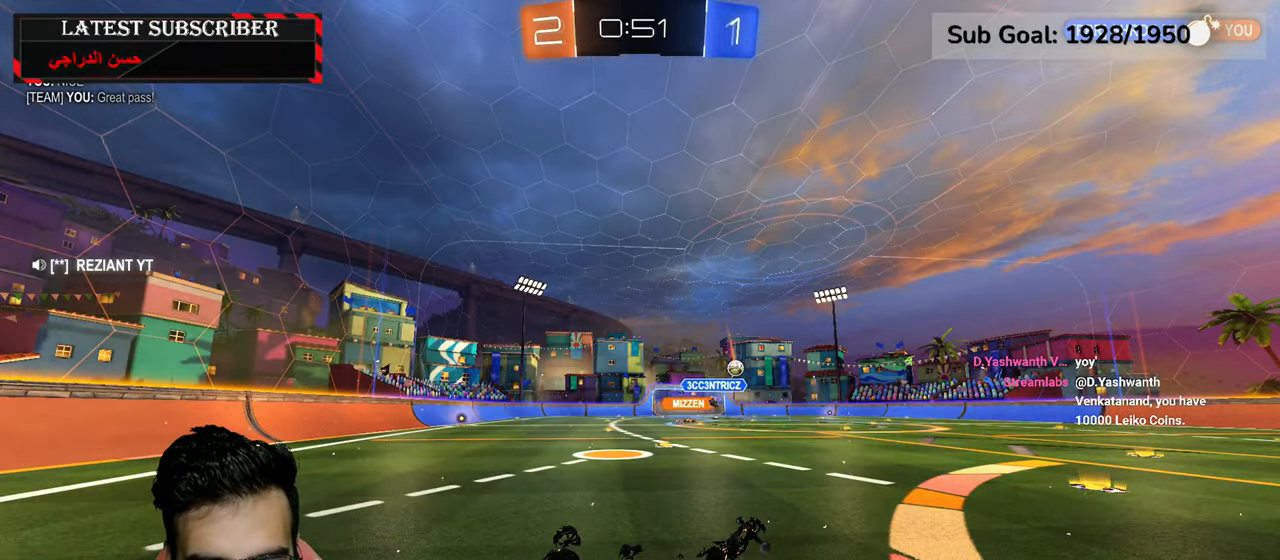
{"dt_ms": 500, "buttons": ["R1"], "left_stick": "center", "right_stick": "center", "events": [[84, "R1", "down"]]}
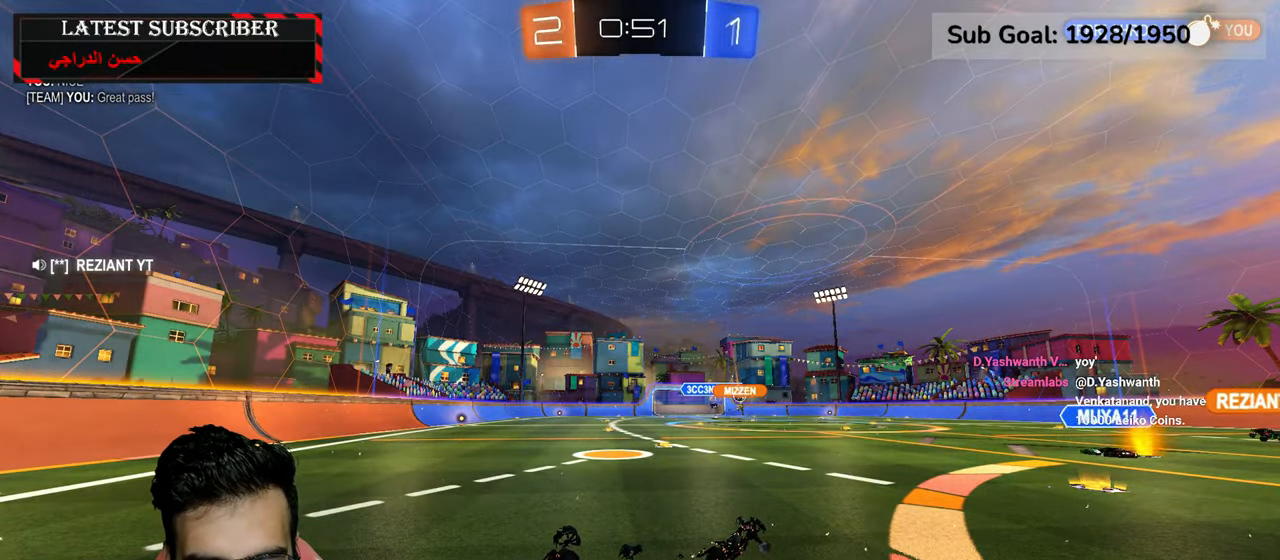
{"dt_ms": 500, "buttons": ["R1"], "left_stick": "center", "right_stick": "center", "events": []}
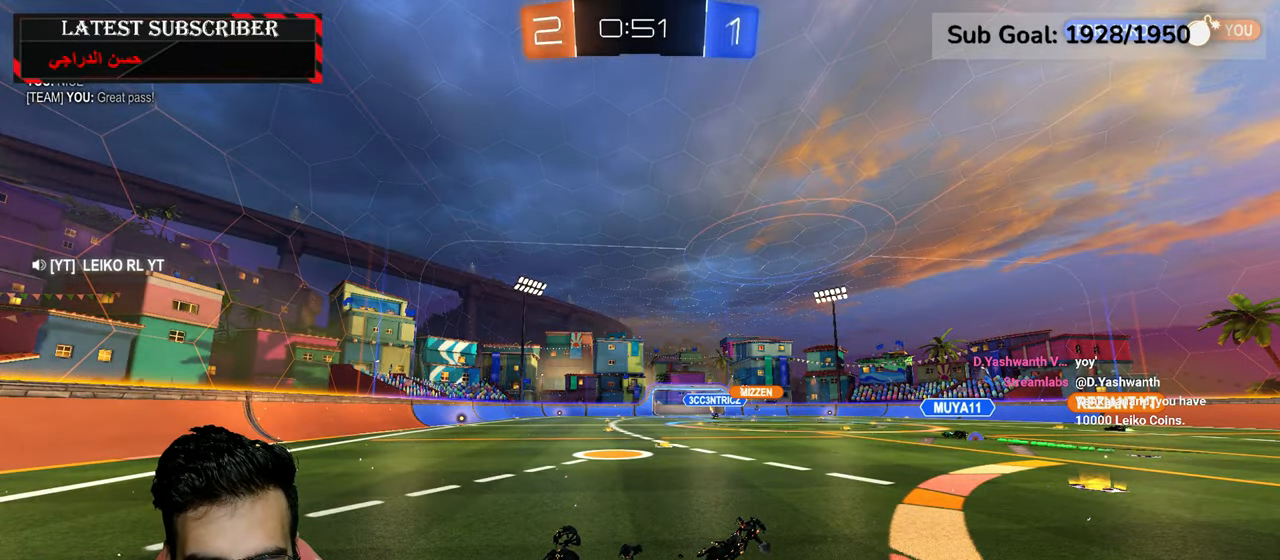
{"dt_ms": 500, "buttons": ["R1", "R2"], "left_stick": "down-right", "right_stick": "center", "events": [[117, "left_stick", "down-right"], [417, "R2", "down"]]}
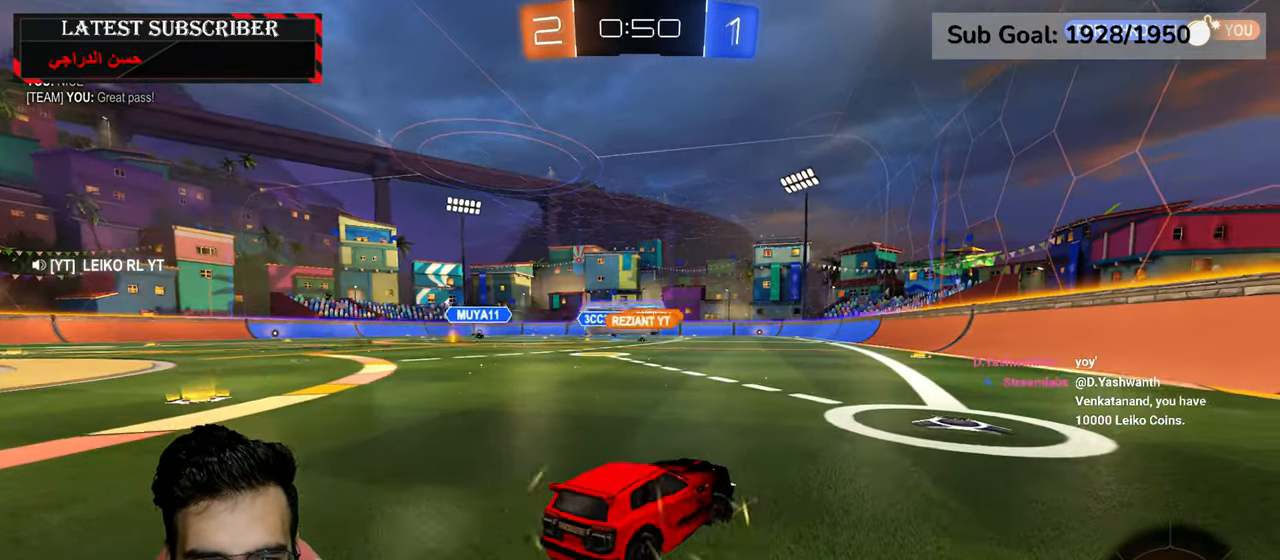
{"dt_ms": 1000, "buttons": ["R1"], "left_stick": "center", "right_stick": "center", "events": [[167, "left_stick", "left"], [350, "left_stick", "center"], [467, "A", "down"], [534, "A", "up"], [600, "A", "down"], [684, "A", "up"], [684, "R2", "up"]]}
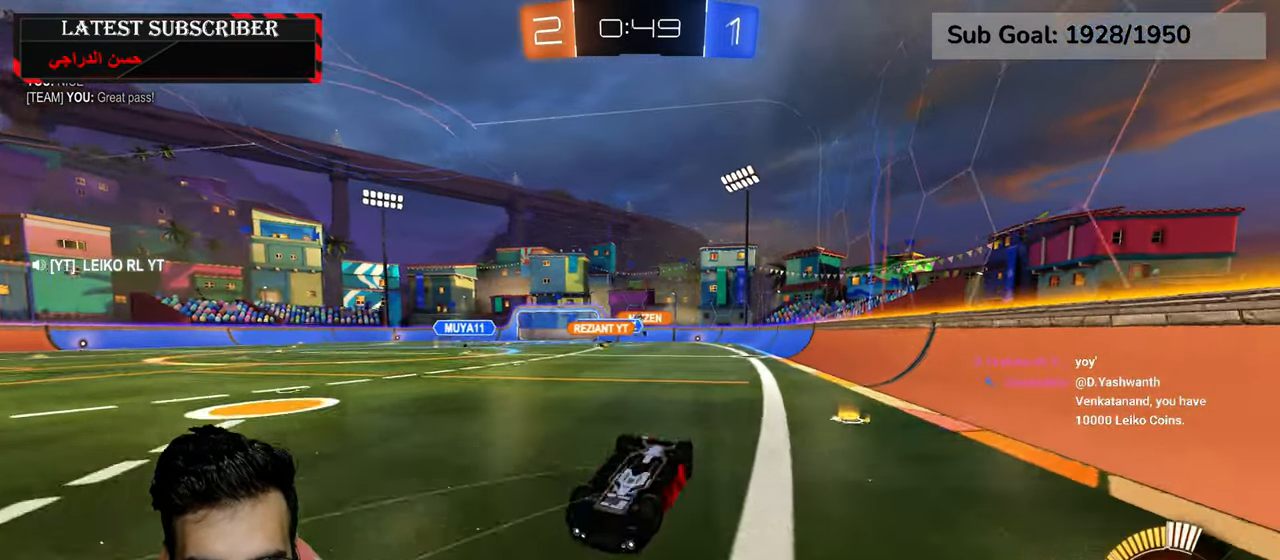
{"dt_ms": 500, "buttons": ["R1"], "left_stick": "center", "right_stick": "center", "events": []}
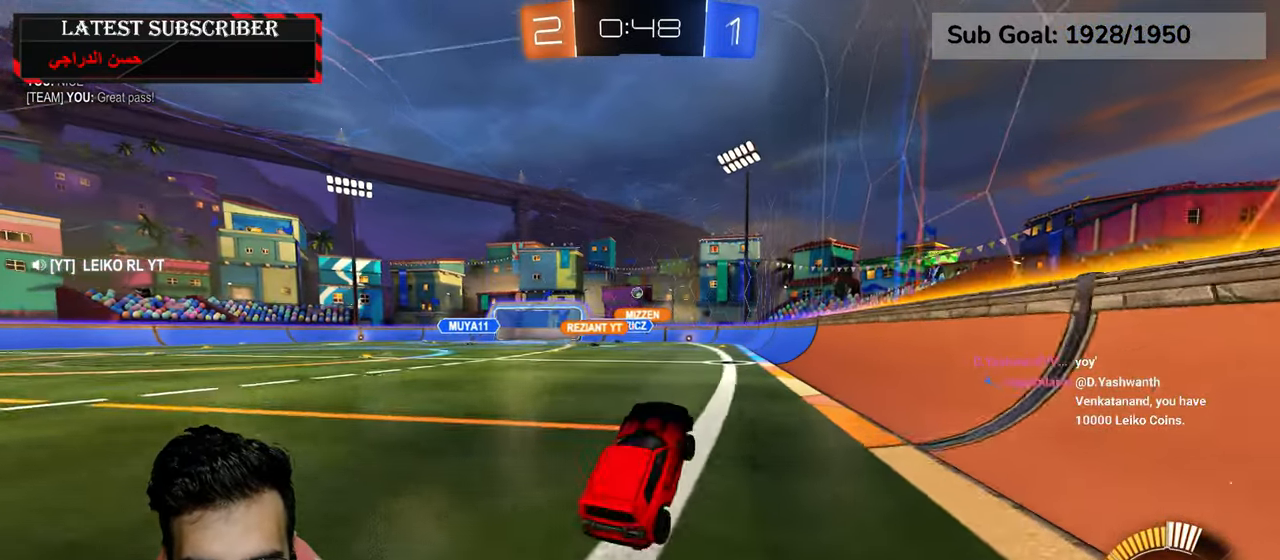
{"dt_ms": 500, "buttons": ["R1"], "left_stick": "center", "right_stick": "center", "events": [[150, "left_stick", "left"], [284, "left_stick", "center"]]}
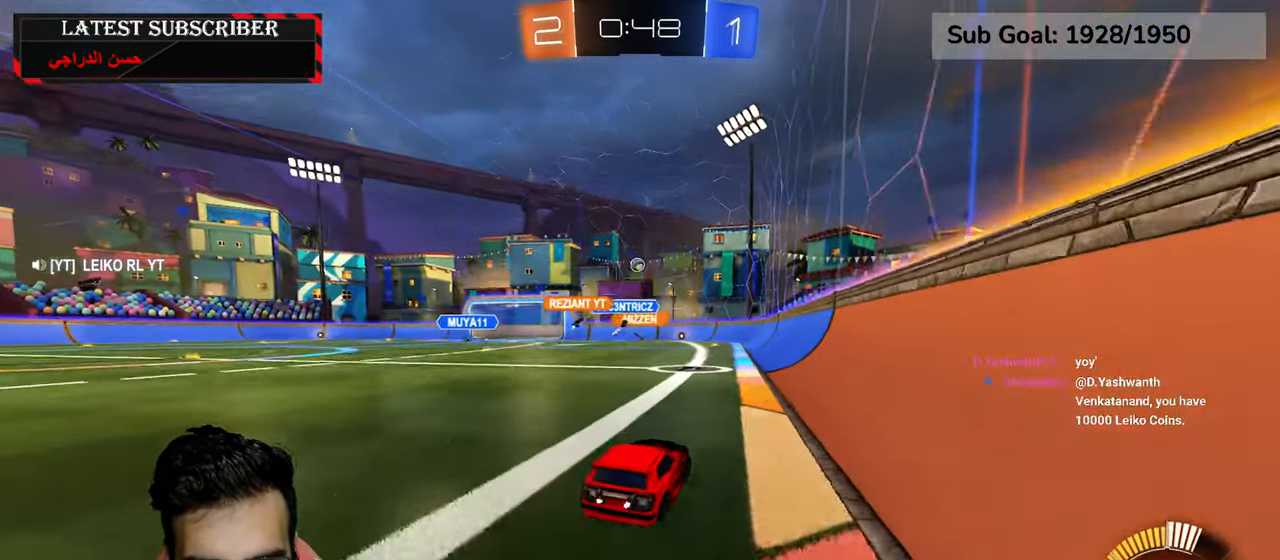
{"dt_ms": 500, "buttons": ["L1"], "left_stick": "center", "right_stick": "center", "events": [[84, "R1", "up"], [267, "L1", "down"]]}
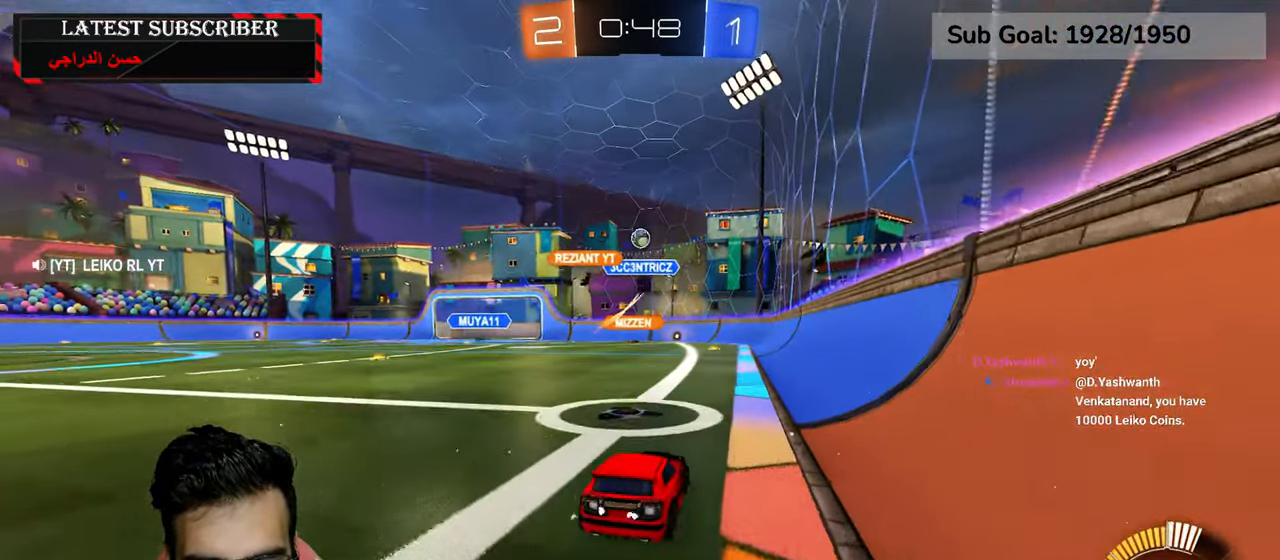
{"dt_ms": 500, "buttons": ["R1"], "left_stick": "left", "right_stick": "center", "events": [[167, "L1", "up"], [367, "left_stick", "left"], [400, "R1", "down"]]}
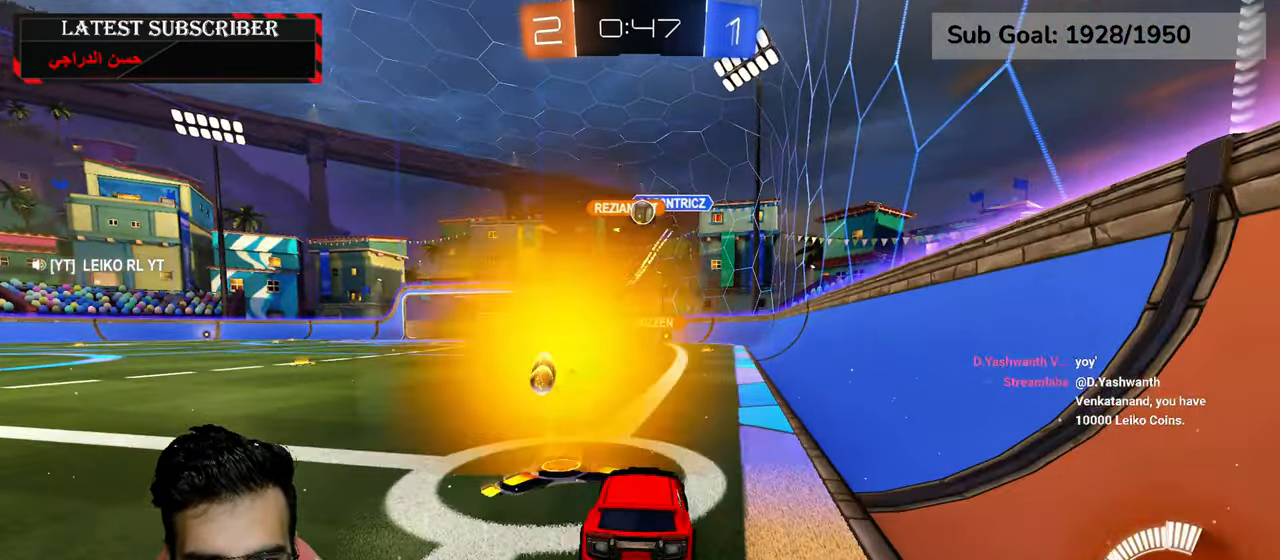
{"dt_ms": 500, "buttons": ["R1"], "left_stick": "center", "right_stick": "center", "events": [[184, "left_stick", "center"], [234, "left_stick", "down-right"], [450, "left_stick", "center"]]}
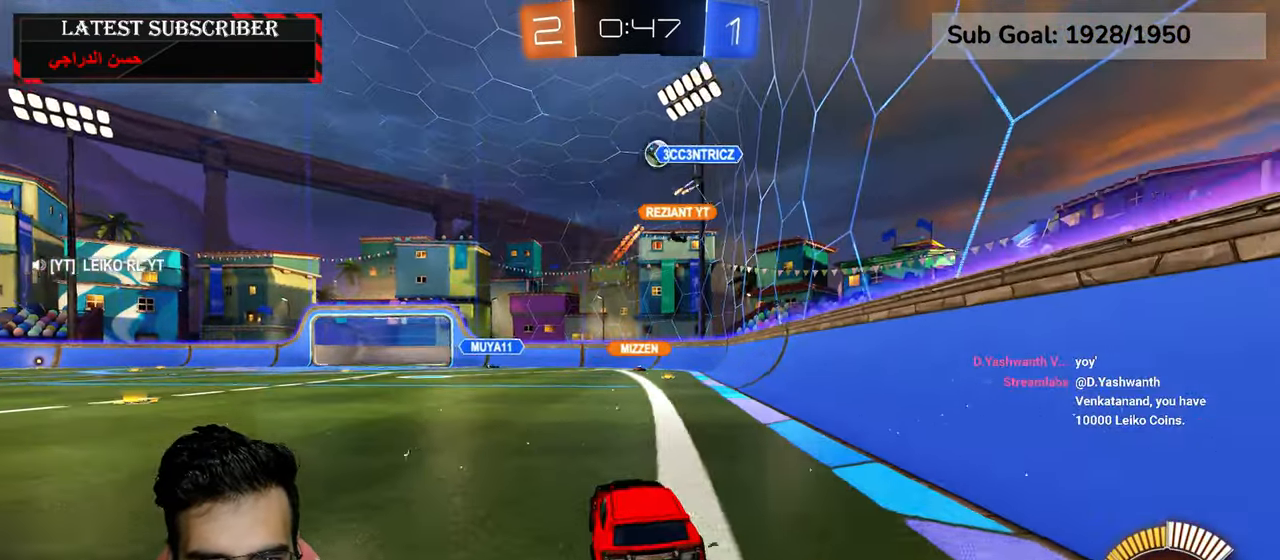
{"dt_ms": 500, "buttons": ["R1", "R2"], "left_stick": "left", "right_stick": "center", "events": [[34, "left_stick", "down-right"], [234, "R2", "down"], [267, "left_stick", "center"], [417, "left_stick", "left"]]}
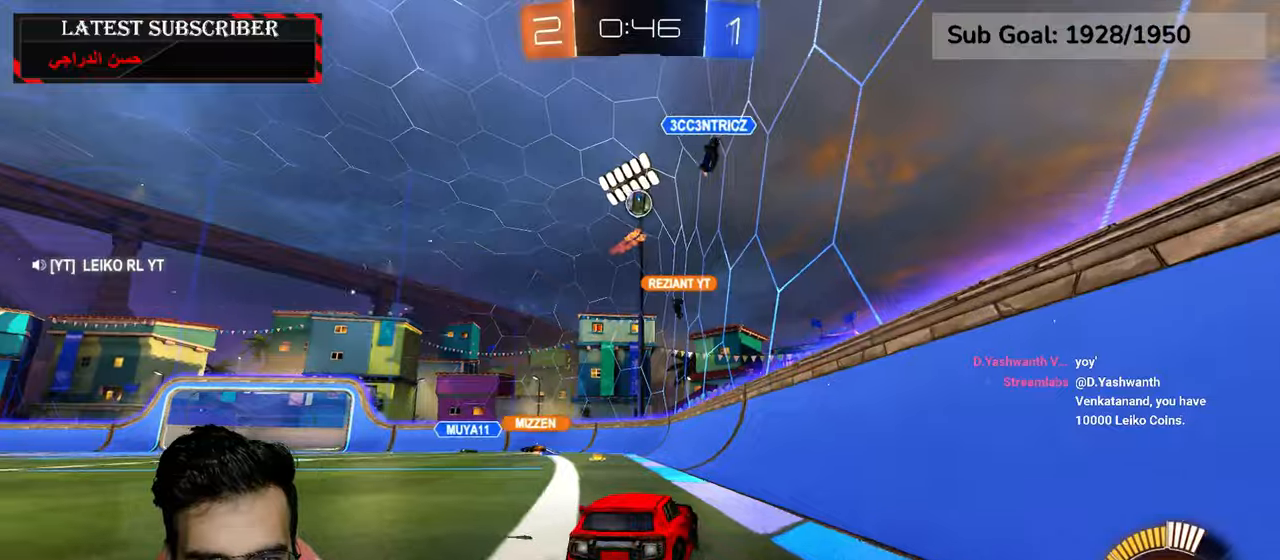
{"dt_ms": 500, "buttons": ["R1", "R2"], "left_stick": "center", "right_stick": "center", "events": [[84, "left_stick", "center"]]}
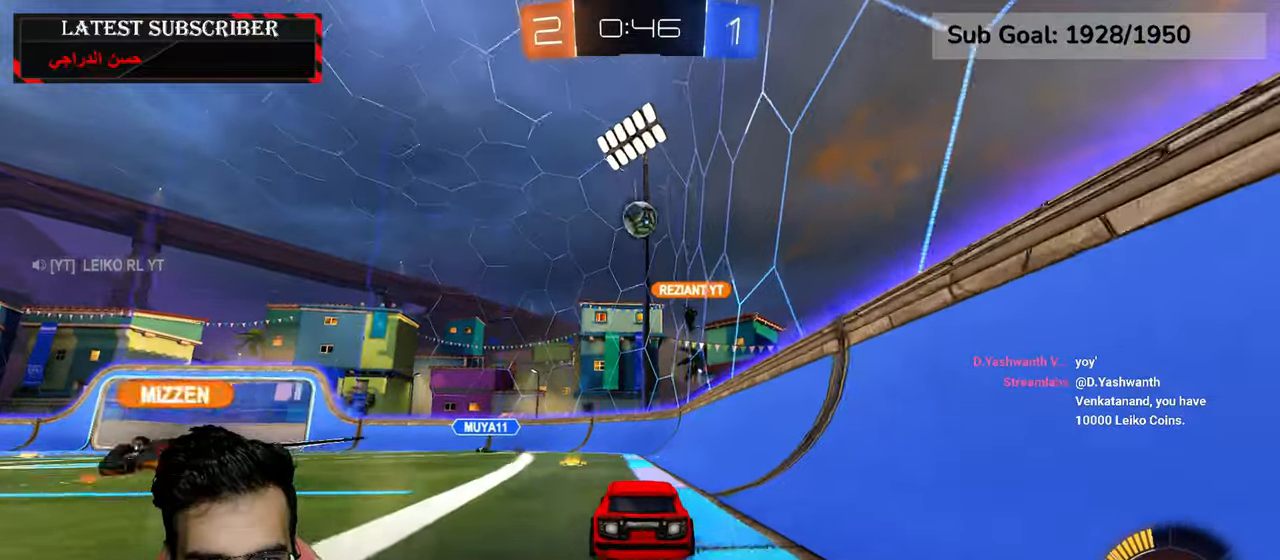
{"dt_ms": 1000, "buttons": ["L2", "R1"], "left_stick": "down", "right_stick": "center", "events": [[334, "left_stick", "down"], [384, "A", "down"], [534, "A", "up"], [634, "left_stick", "up-right"], [650, "L2", "down"], [667, "A", "down"], [750, "left_stick", "up"], [817, "A", "up"], [900, "left_stick", "down"], [950, "R2", "up"]]}
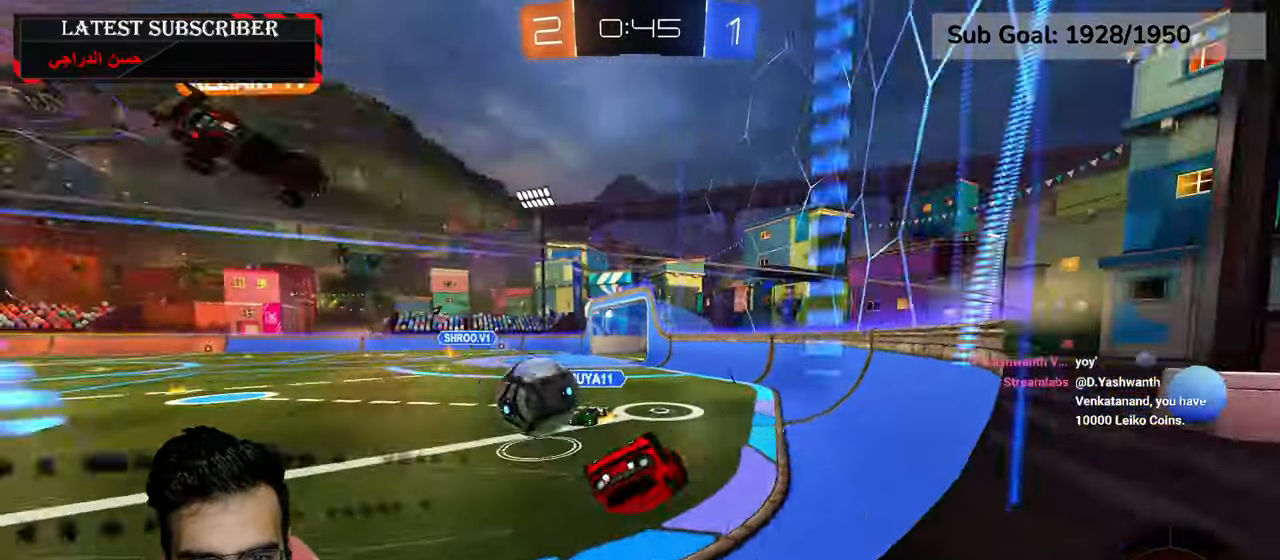
{"dt_ms": 500, "buttons": ["R1"], "left_stick": "left", "right_stick": "center", "events": [[317, "L2", "up"], [384, "left_stick", "down-left"], [500, "left_stick", "left"]]}
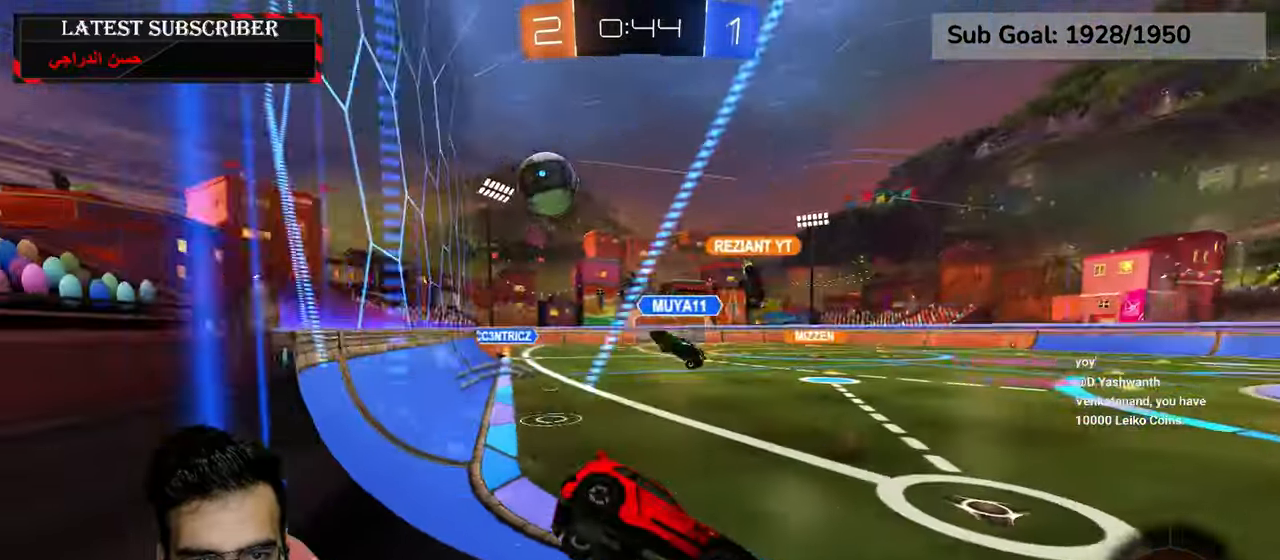
{"dt_ms": 500, "buttons": ["R1"], "left_stick": "down-left", "right_stick": "center", "events": [[134, "left_stick", "down-left"], [184, "B", "down"], [250, "B", "up"]]}
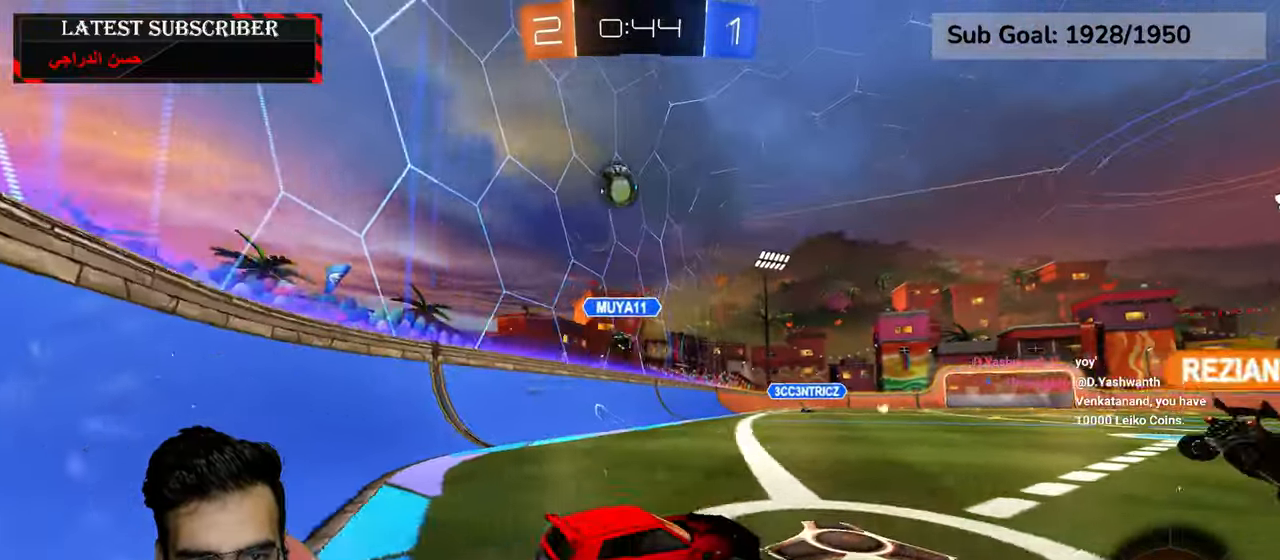
{"dt_ms": 500, "buttons": ["R1"], "left_stick": "center", "right_stick": "center", "events": [[184, "R2", "down"], [300, "left_stick", "center"], [434, "R2", "up"]]}
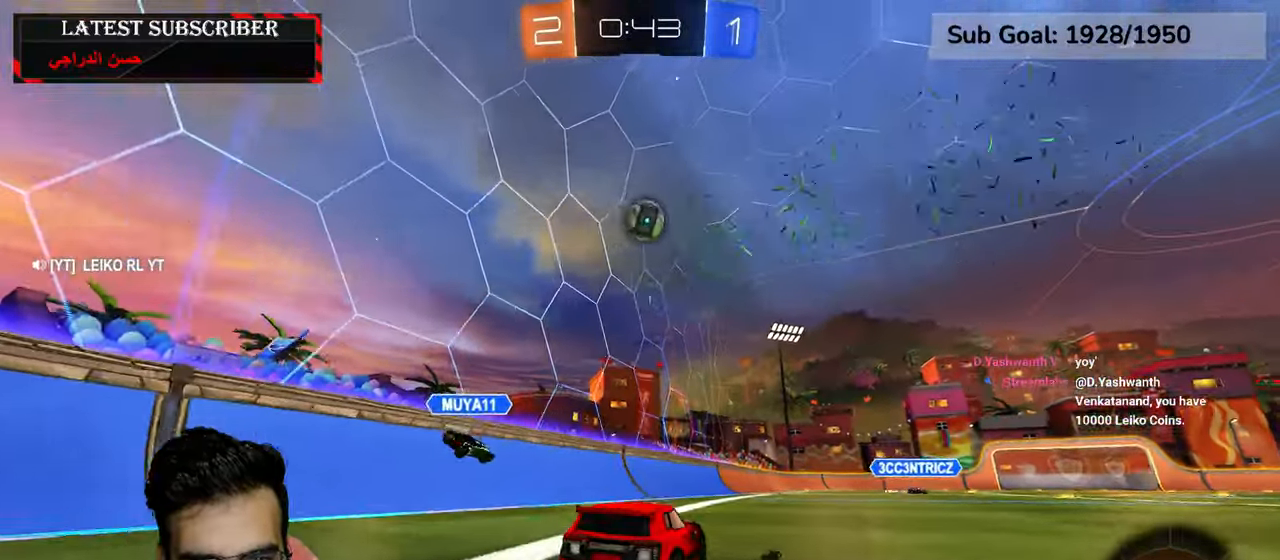
{"dt_ms": 500, "buttons": ["L2", "R1", "R2"], "left_stick": "center", "right_stick": "center", "events": [[17, "A", "down"], [17, "left_stick", "down"], [167, "A", "up"], [200, "R2", "down"], [200, "left_stick", "center"], [250, "A", "down"], [334, "left_stick", "down"], [417, "L2", "down"], [434, "A", "up"], [450, "left_stick", "center"]]}
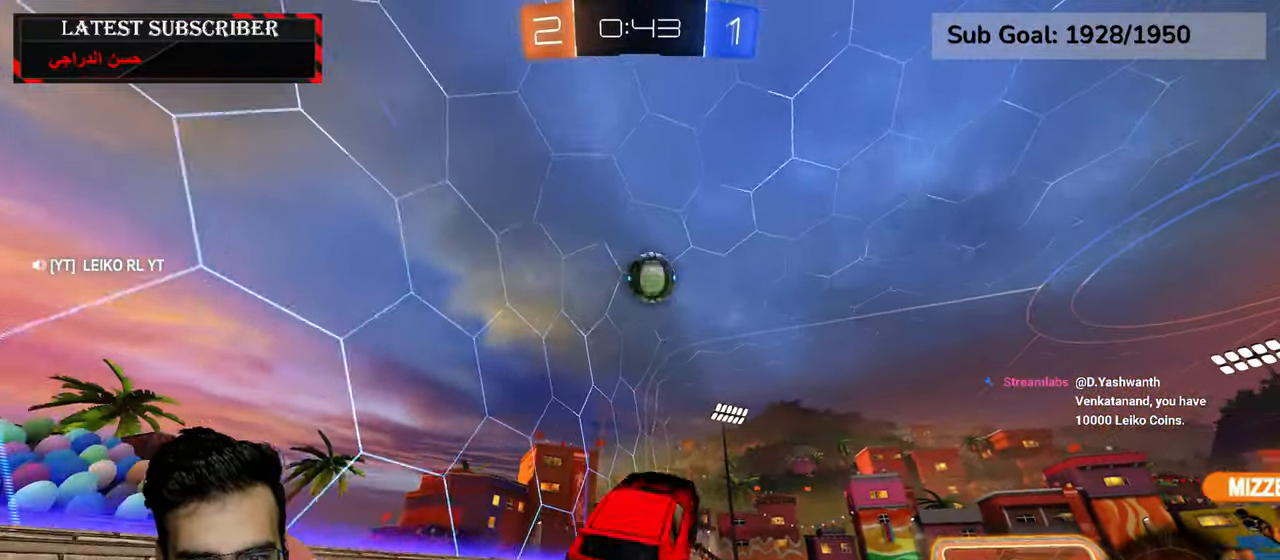
{"dt_ms": 500, "buttons": ["R1"], "left_stick": "center", "right_stick": "center", "events": [[267, "L2", "up"], [450, "R2", "up"]]}
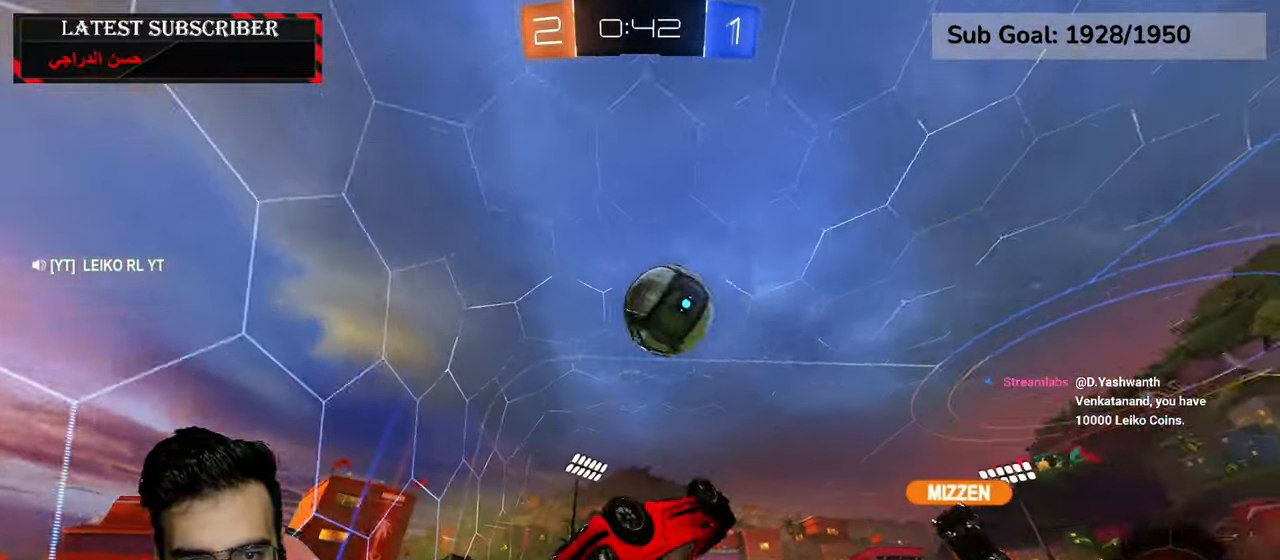
{"dt_ms": 500, "buttons": ["R1"], "left_stick": "center", "right_stick": "center", "events": [[134, "left_stick", "down"], [284, "left_stick", "center"]]}
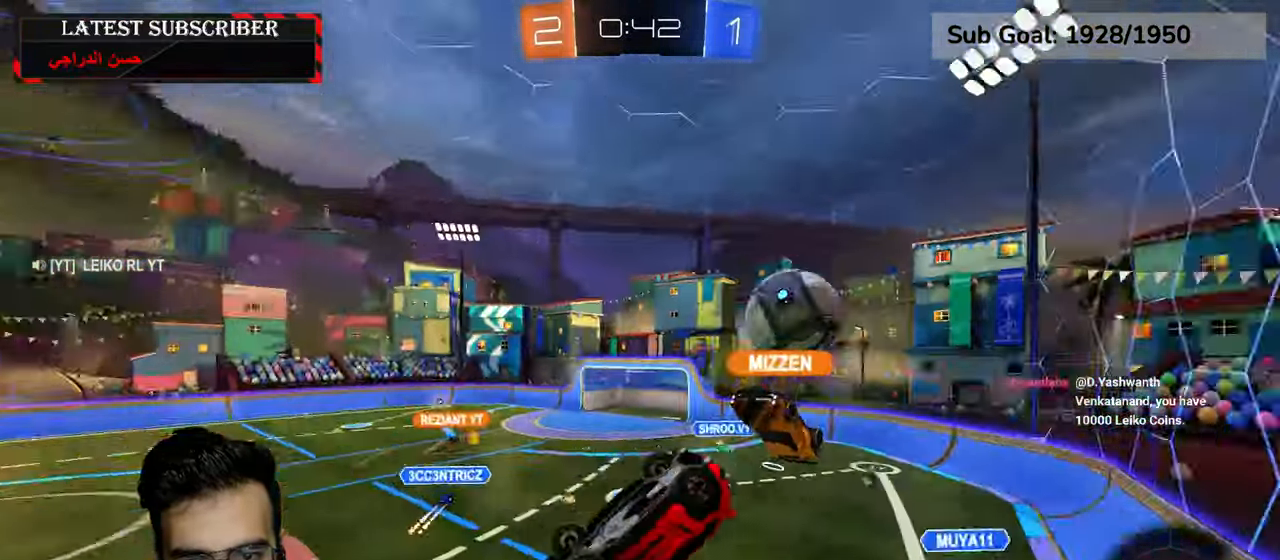
{"dt_ms": 500, "buttons": ["R1"], "left_stick": "center", "right_stick": "center", "events": [[384, "Y", "down"], [484, "Y", "up"]]}
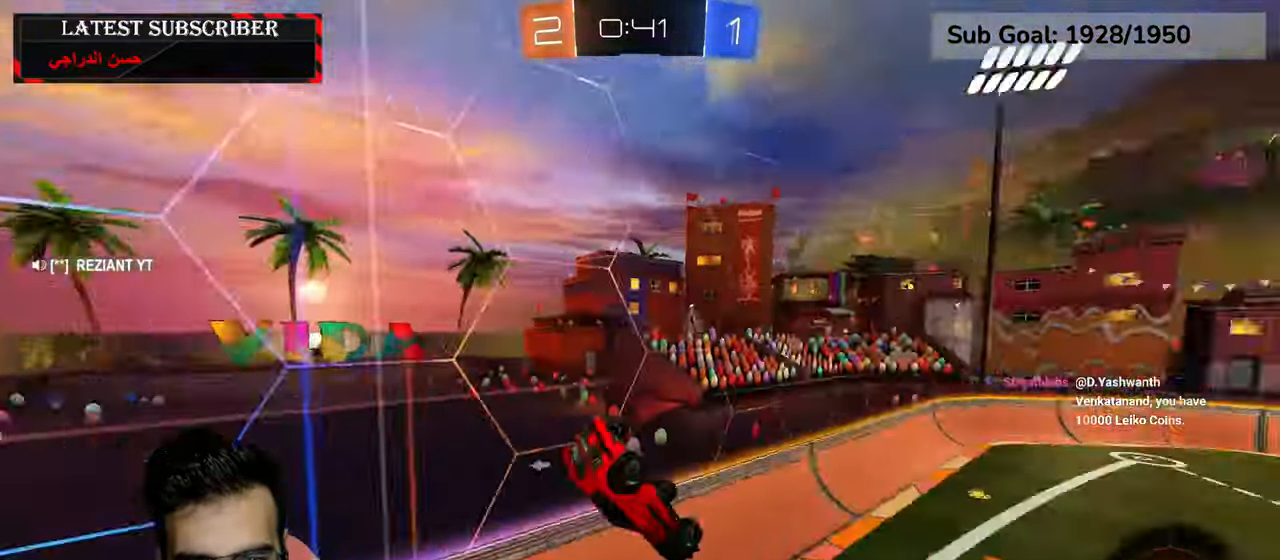
{"dt_ms": 500, "buttons": ["L2", "R1"], "left_stick": "down-right", "right_stick": "center", "events": [[400, "L2", "down"], [484, "left_stick", "down-right"]]}
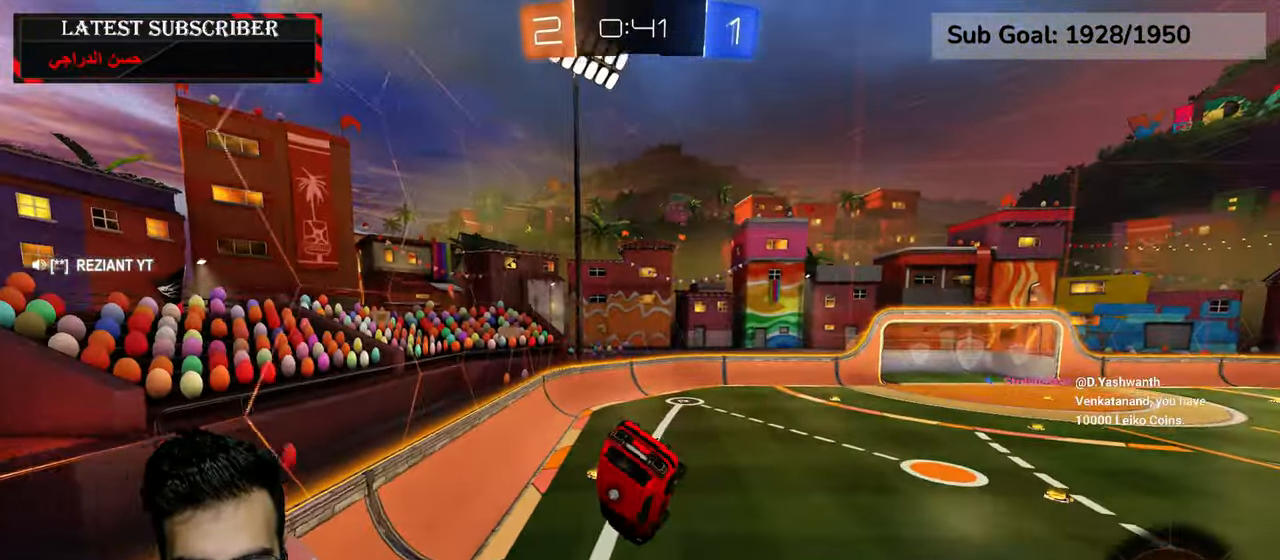
{"dt_ms": 500, "buttons": ["R1"], "left_stick": "center", "right_stick": "center", "events": [[167, "L2", "up"], [184, "left_stick", "center"]]}
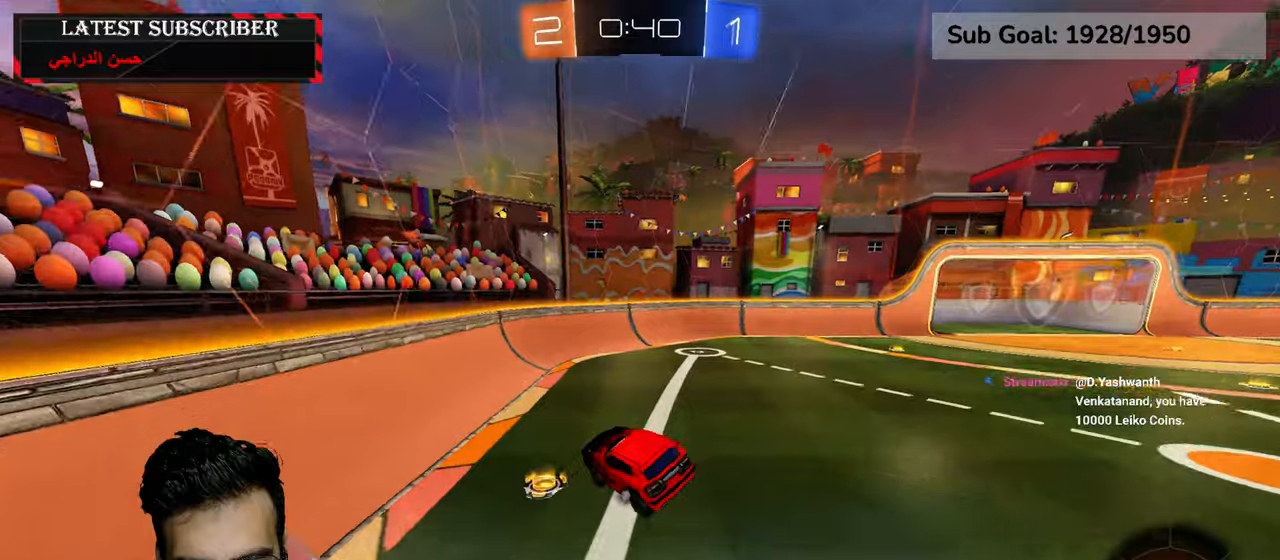
{"dt_ms": 500, "buttons": ["Y", "R1"], "left_stick": "down-right", "right_stick": "center", "events": [[200, "left_stick", "down-right"], [334, "left_stick", "center"], [417, "Y", "down"], [500, "left_stick", "down-right"]]}
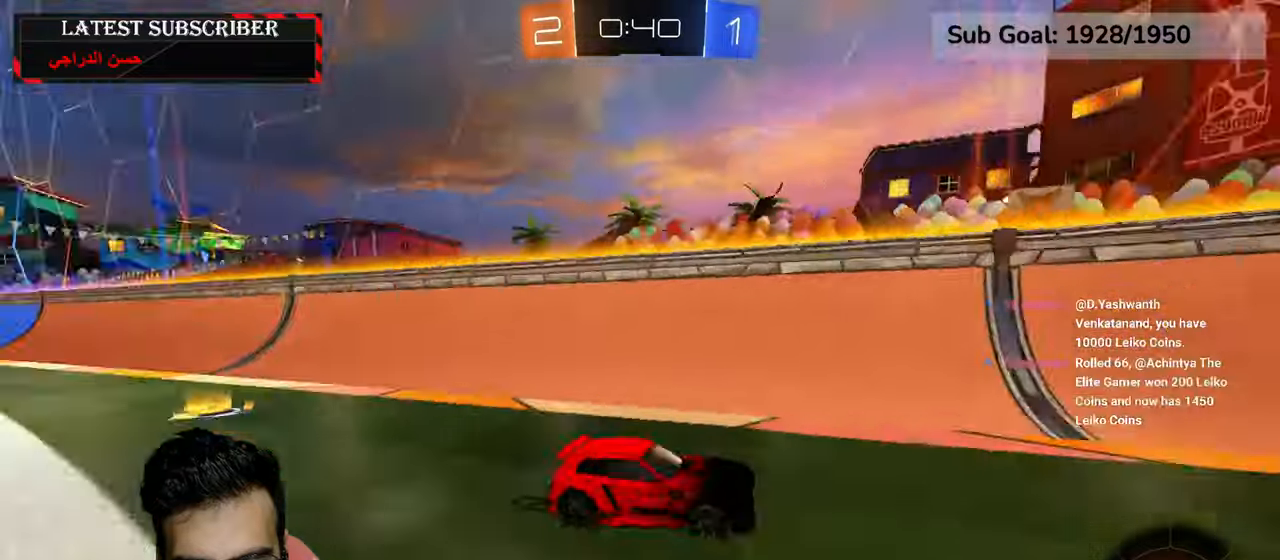
{"dt_ms": 500, "buttons": ["R1"], "left_stick": "down-right", "right_stick": "center", "events": [[34, "Y", "up"], [234, "B", "down"], [350, "B", "up"]]}
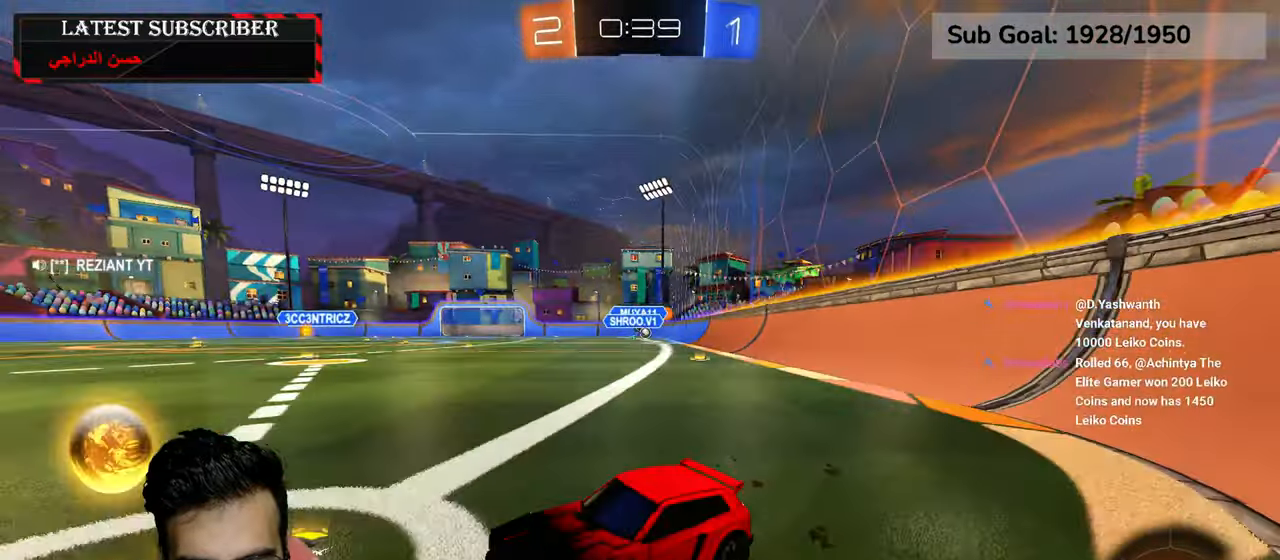
{"dt_ms": 500, "buttons": ["R1", "R2"], "left_stick": "down-right", "right_stick": "center", "events": [[117, "B", "down"], [184, "B", "up"], [467, "R2", "down"]]}
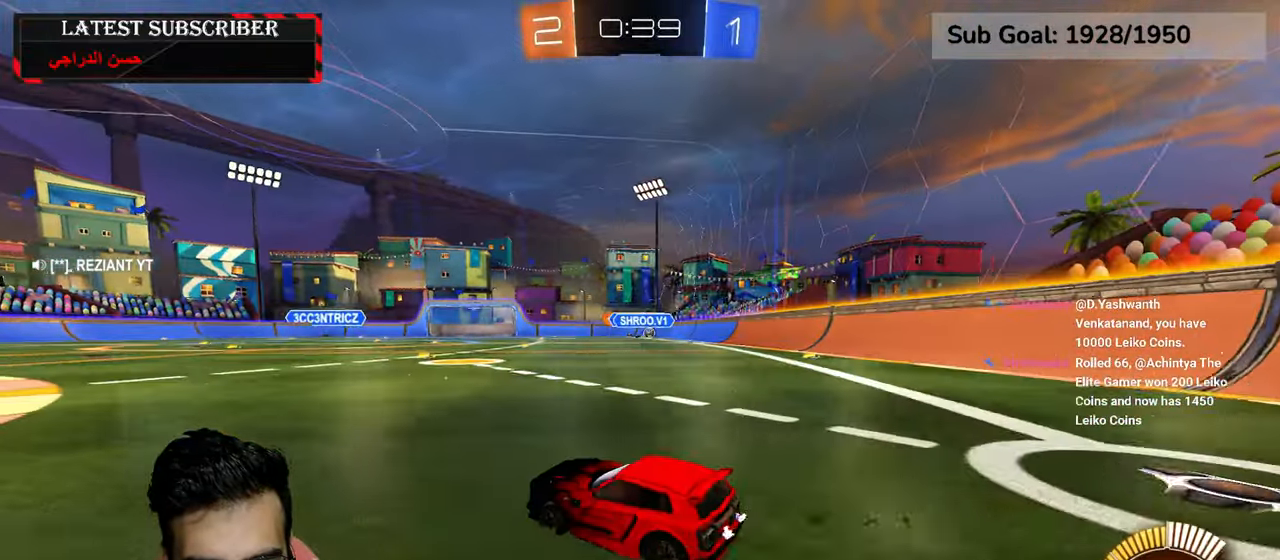
{"dt_ms": 500, "buttons": ["R1", "R2"], "left_stick": "center", "right_stick": "center", "events": [[467, "left_stick", "center"]]}
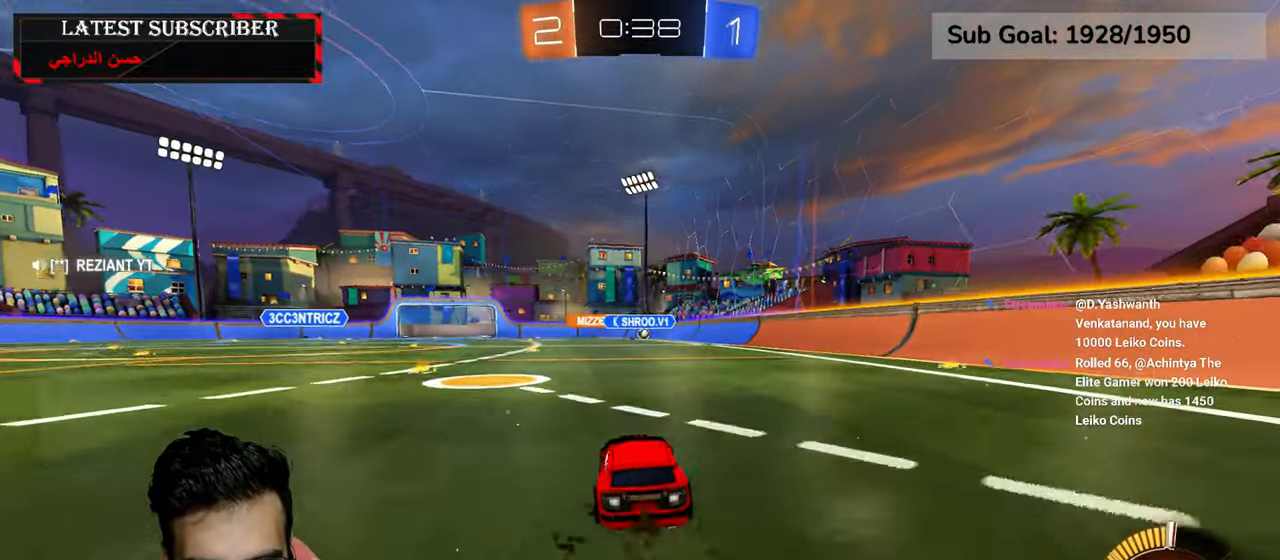
{"dt_ms": 1000, "buttons": ["R1", "R2"], "left_stick": "center", "right_stick": "center", "events": [[350, "R2", "up"], [700, "R2", "down"], [884, "left_stick", "left"], [1000, "left_stick", "center"]]}
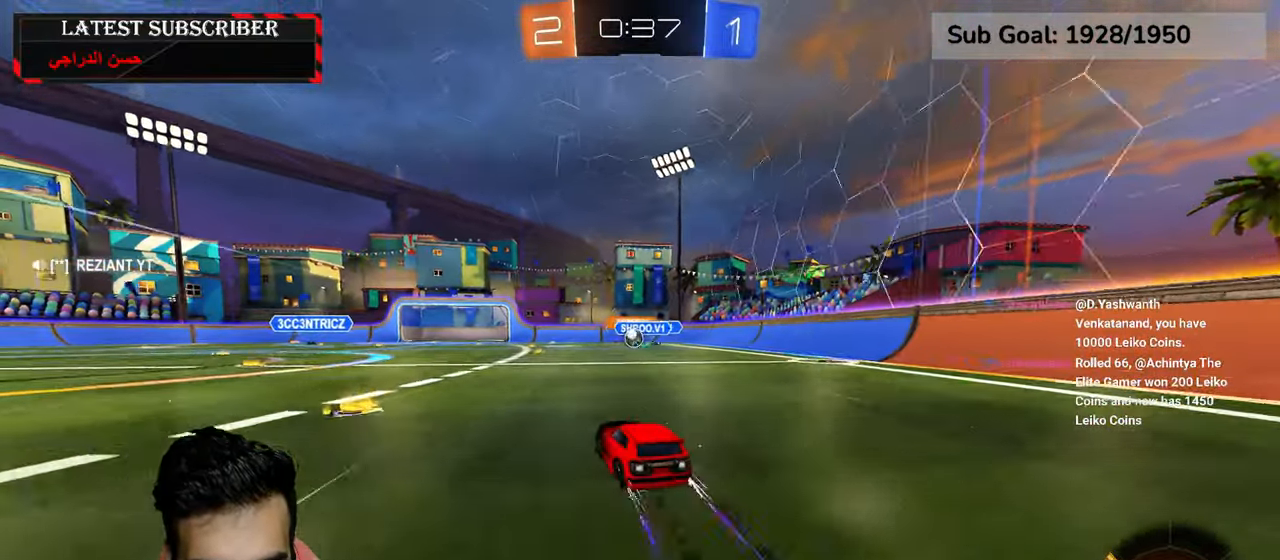
{"dt_ms": 500, "buttons": ["R1"], "left_stick": "center", "right_stick": "center", "events": [[84, "R2", "up"]]}